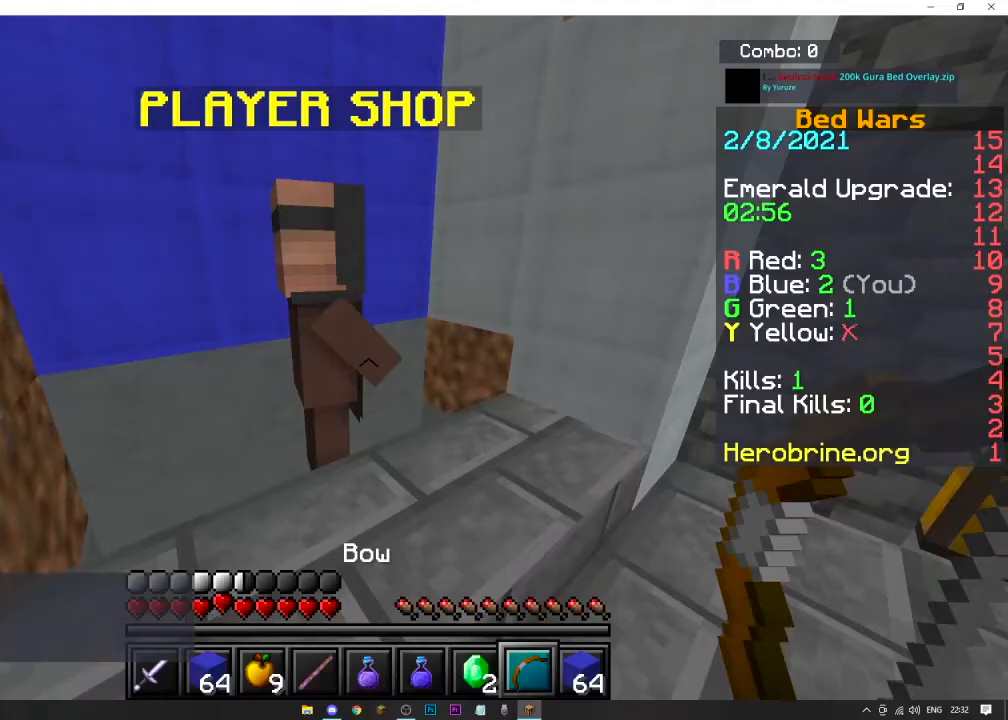
Gameplay with keyboard and mouse; each line is a JSON object with the keys and mouse buttons held at the frame after it. "events" lists presses ("down") and releases ("up") of "a", "d", "s", "space", "w", "mouse_left" and "mouse_right" between this image and that frame as [ms after this image, input, new state], when the widget could be followed in between. "mouse_left", "mouse_right" = the "left", "right" buttons of the "mouse" list. No other keys are recorded. Fast repeated clicks can show as one long hold. Mouse movement is not recorded.
{"keys": [], "mouse": ["right"], "events": [[334, "mouse_right", "down"]]}
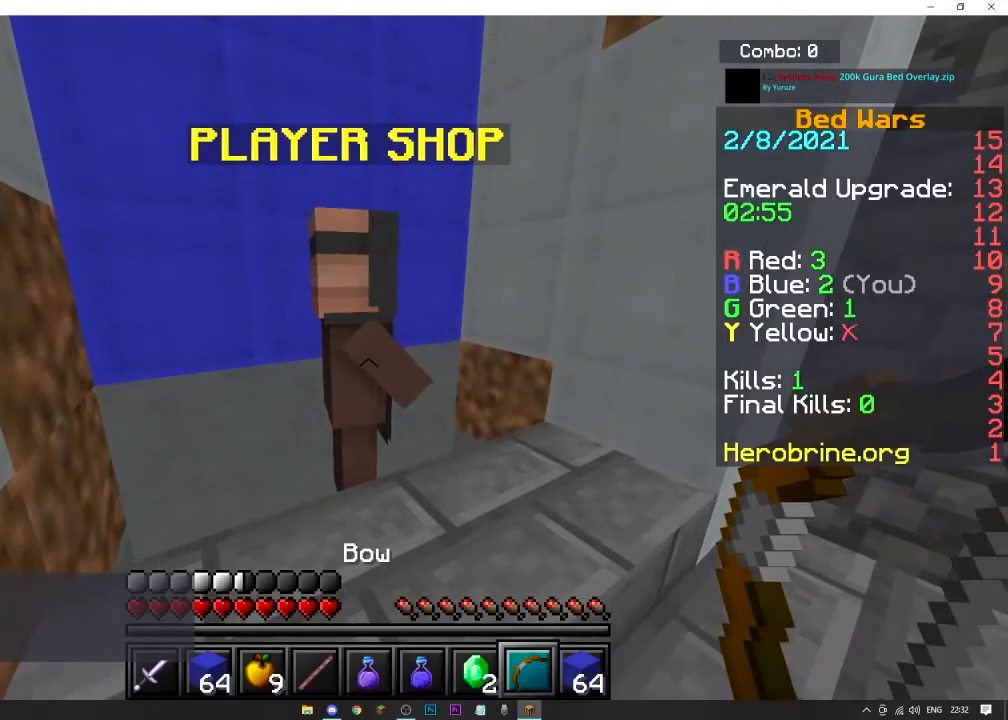
{"keys": [], "mouse": [], "events": [[234, "mouse_right", "up"]]}
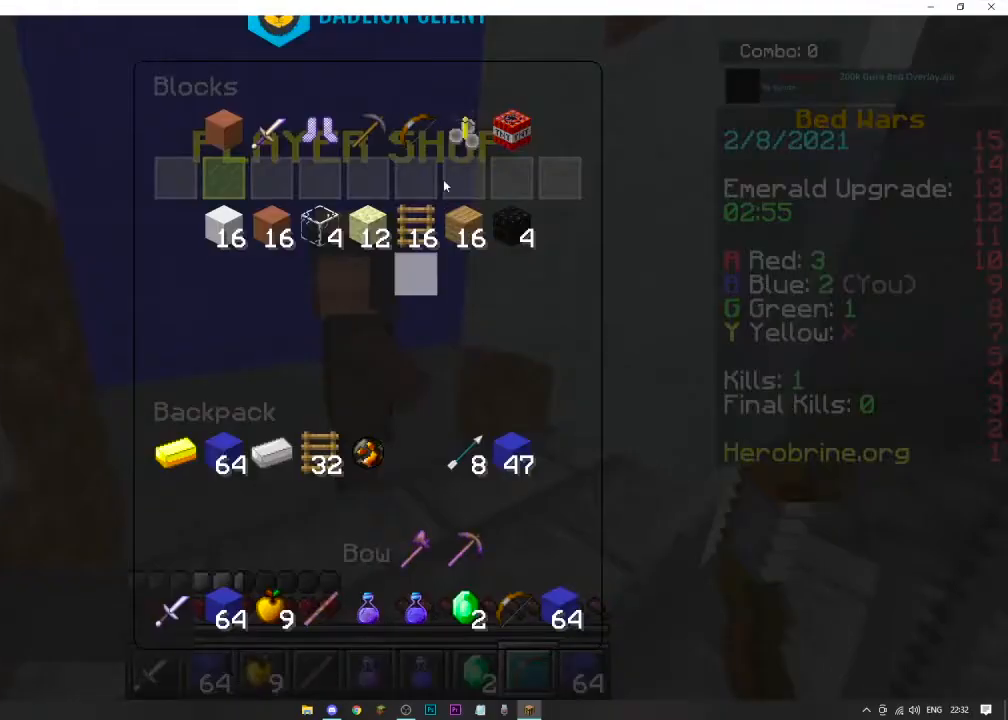
{"keys": [], "mouse": [], "events": []}
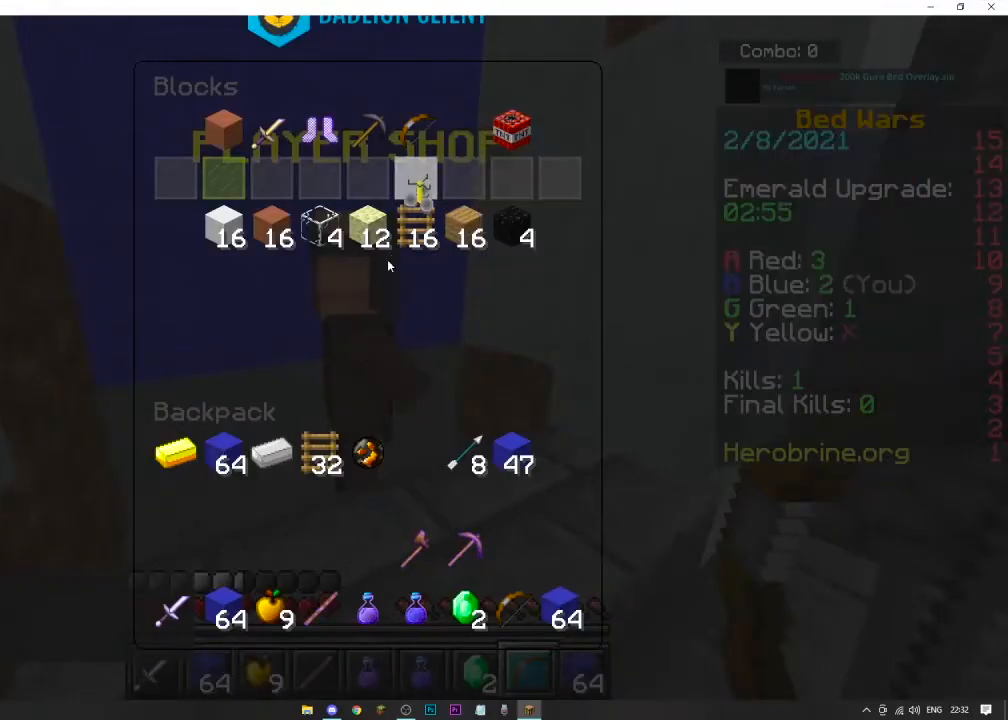
{"keys": [], "mouse": [], "events": []}
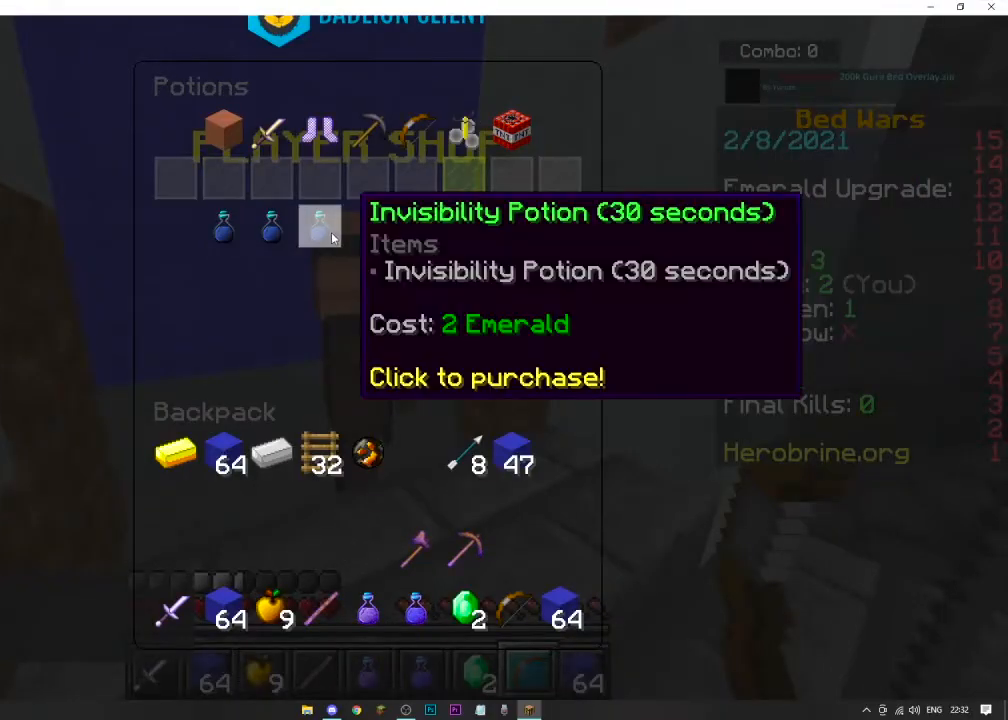
{"keys": [], "mouse": [], "events": []}
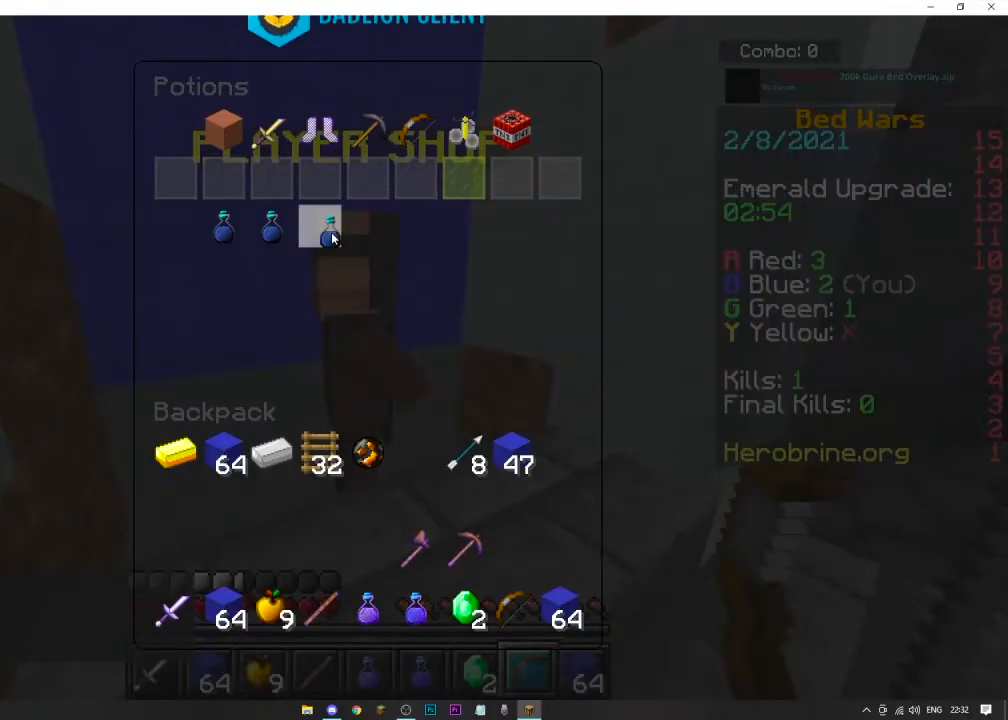
{"keys": [], "mouse": [], "events": []}
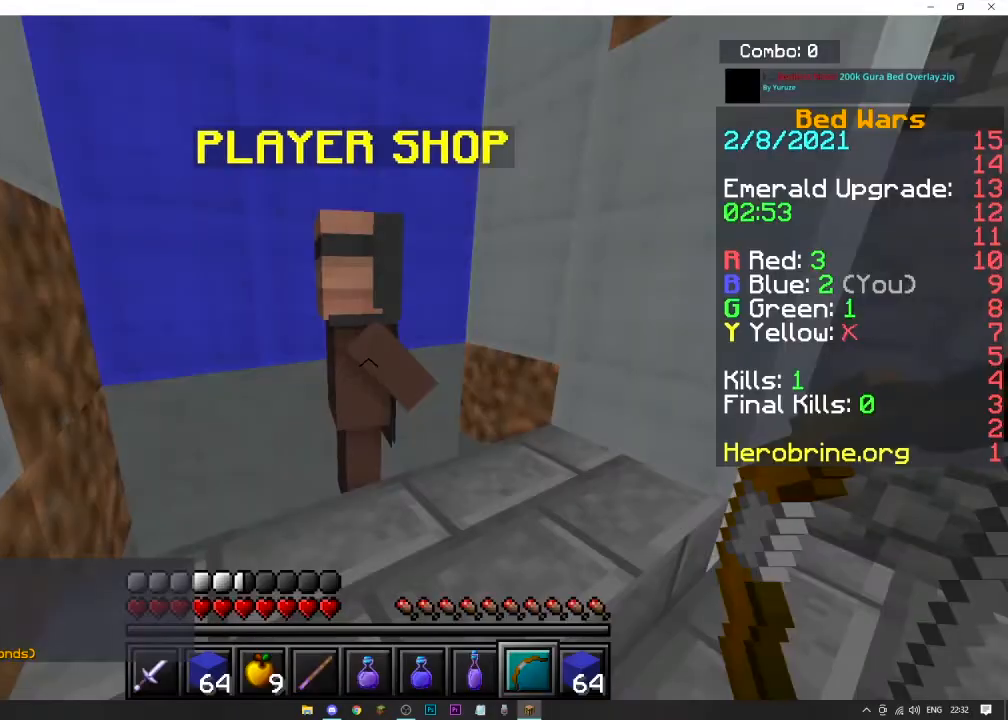
{"keys": ["w"], "mouse": [], "events": [[33, "w", "down"]]}
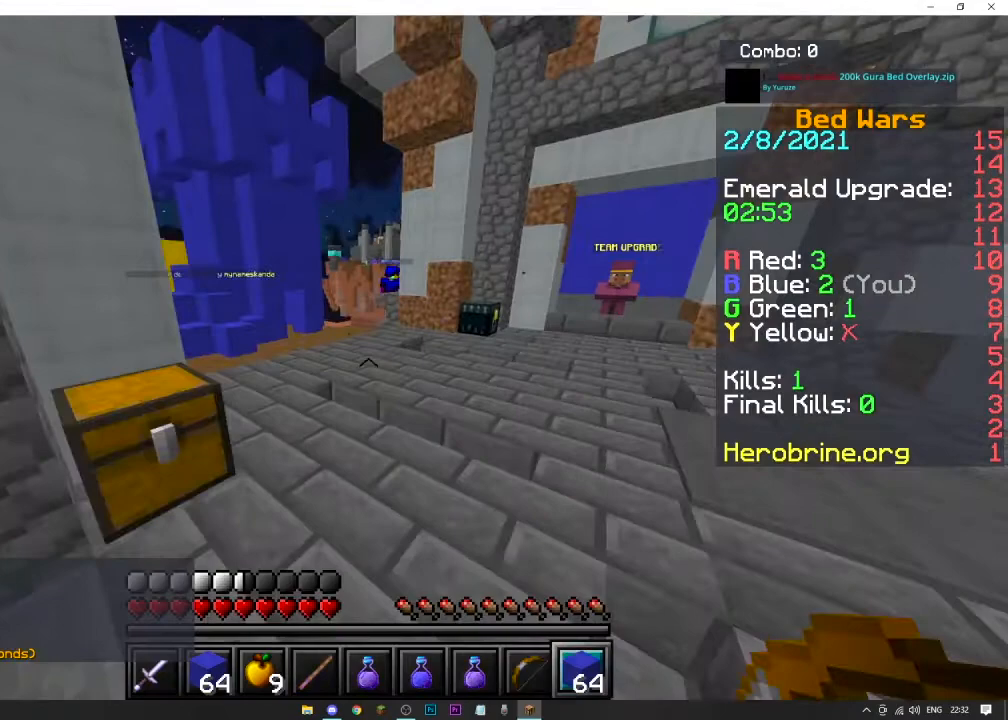
{"keys": ["space", "w"], "mouse": ["left"], "events": [[234, "mouse_left", "down"], [467, "space", "down"]]}
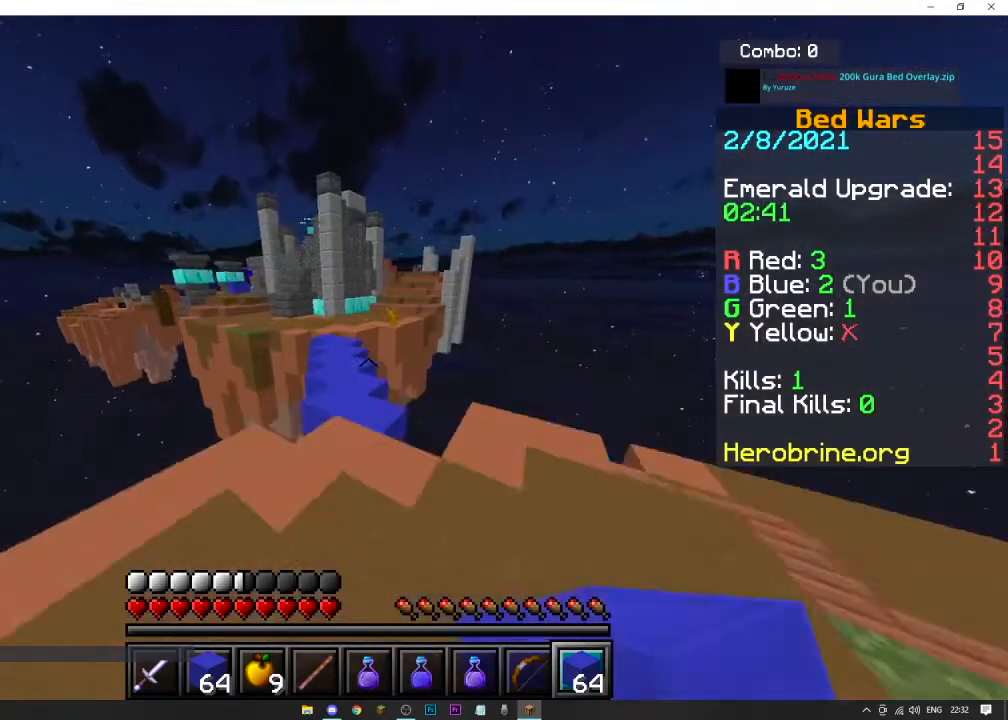
{"keys": ["space", "w"], "mouse": ["left"], "events": [[100, "mouse_left", "up"], [300, "space", "up"], [434, "mouse_left", "down"], [434, "space", "down"]]}
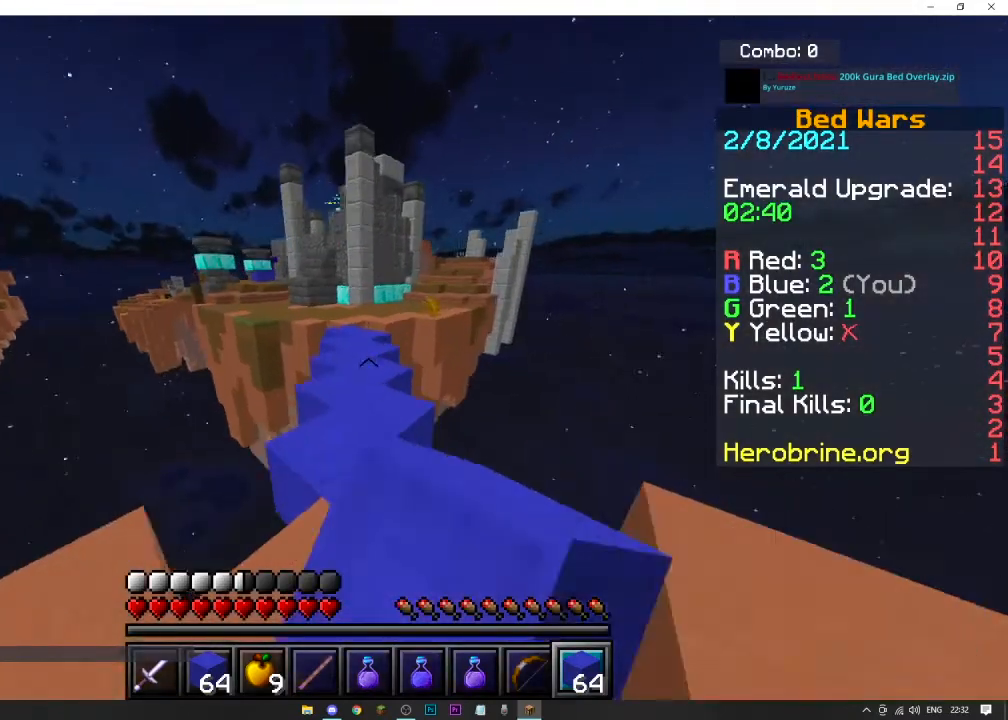
{"keys": ["w"], "mouse": ["left"], "events": [[334, "mouse_left", "up"], [334, "space", "up"], [467, "mouse_left", "down"]]}
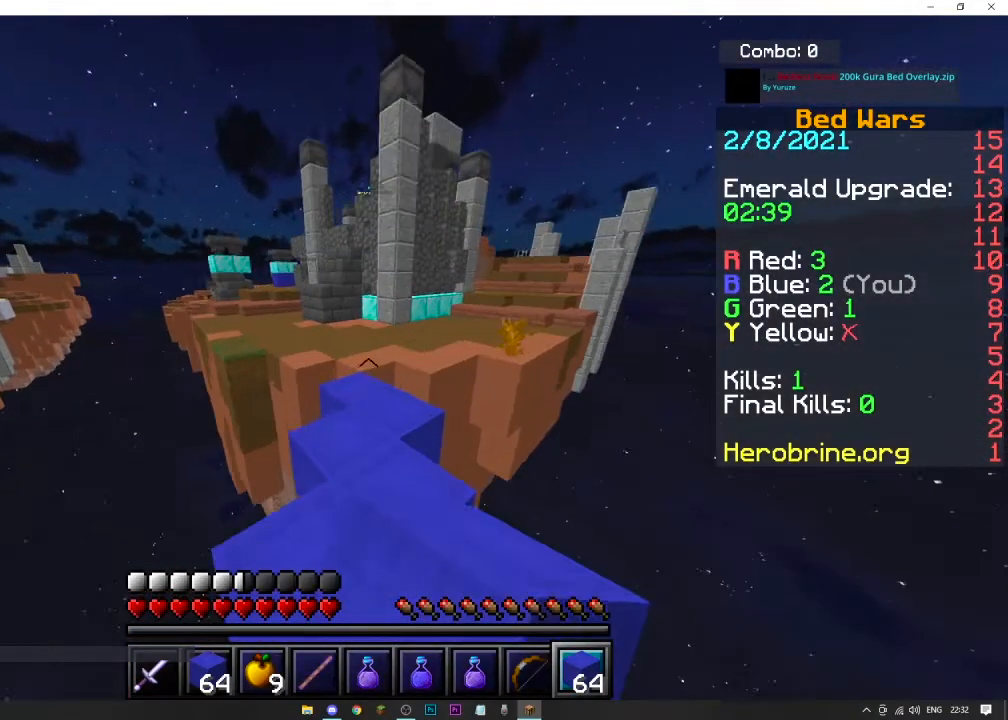
{"keys": ["w"], "mouse": ["left"], "events": []}
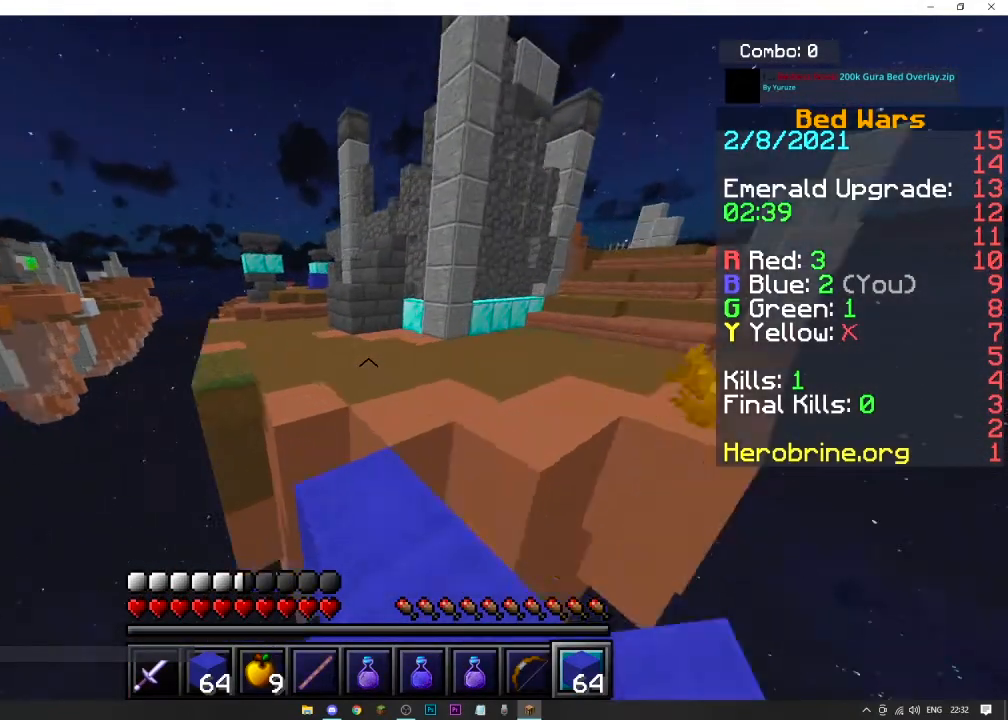
{"keys": ["w"], "mouse": [], "events": [[34, "mouse_left", "up"], [34, "space", "down"], [401, "space", "up"]]}
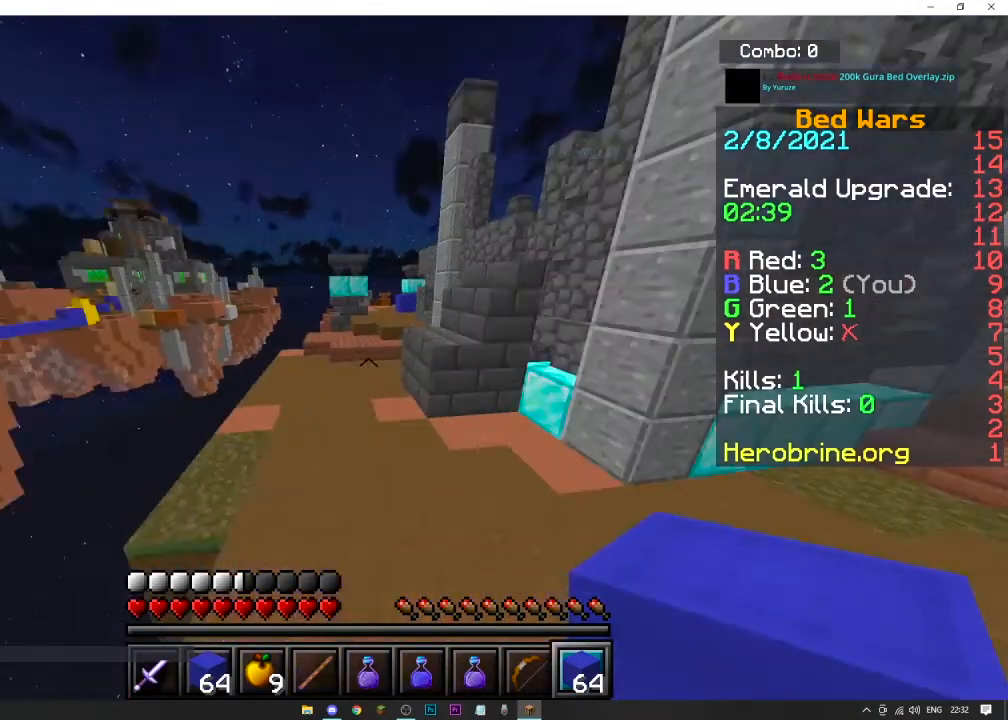
{"keys": ["w"], "mouse": [], "events": [[100, "space", "down"], [467, "space", "up"]]}
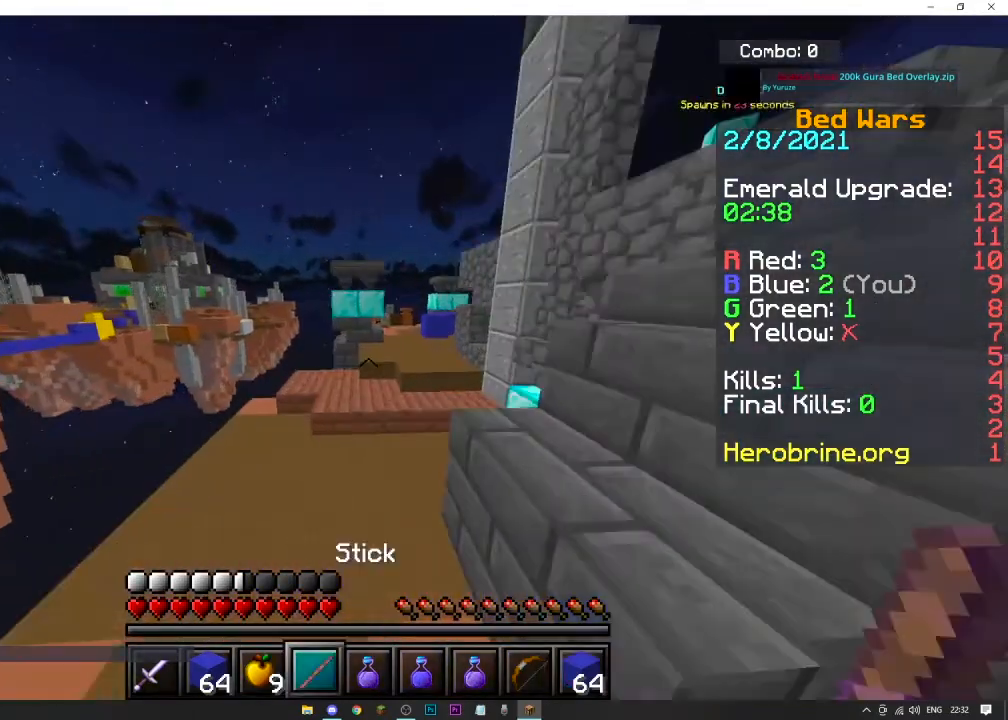
{"keys": ["space", "w"], "mouse": [], "events": [[100, "space", "down"]]}
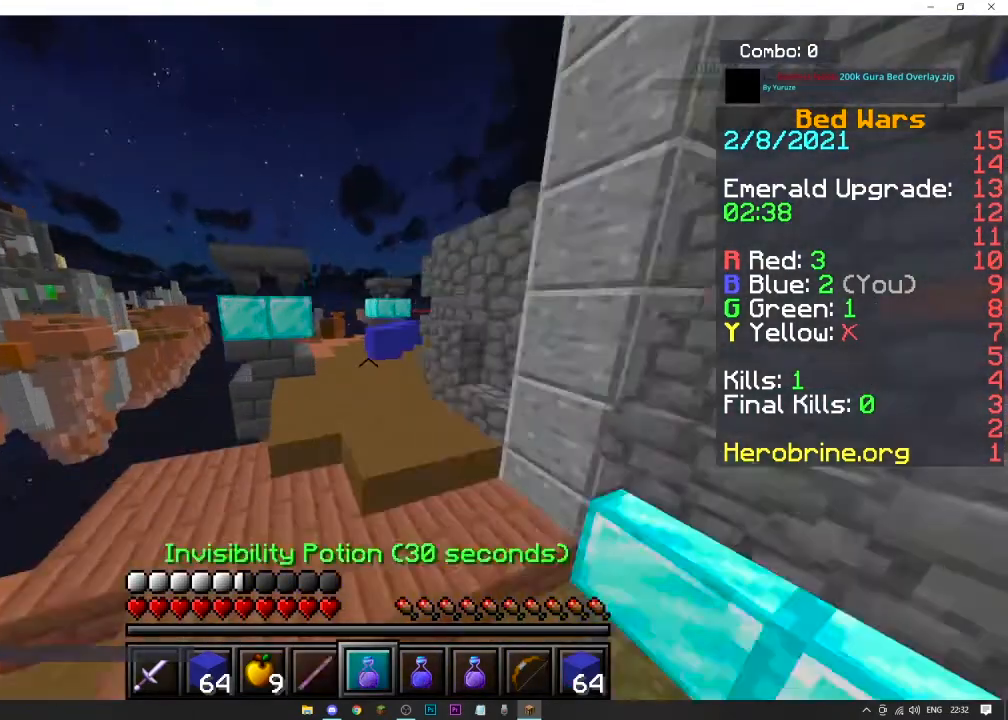
{"keys": ["space", "w"], "mouse": [], "events": [[67, "space", "up"], [300, "space", "down"]]}
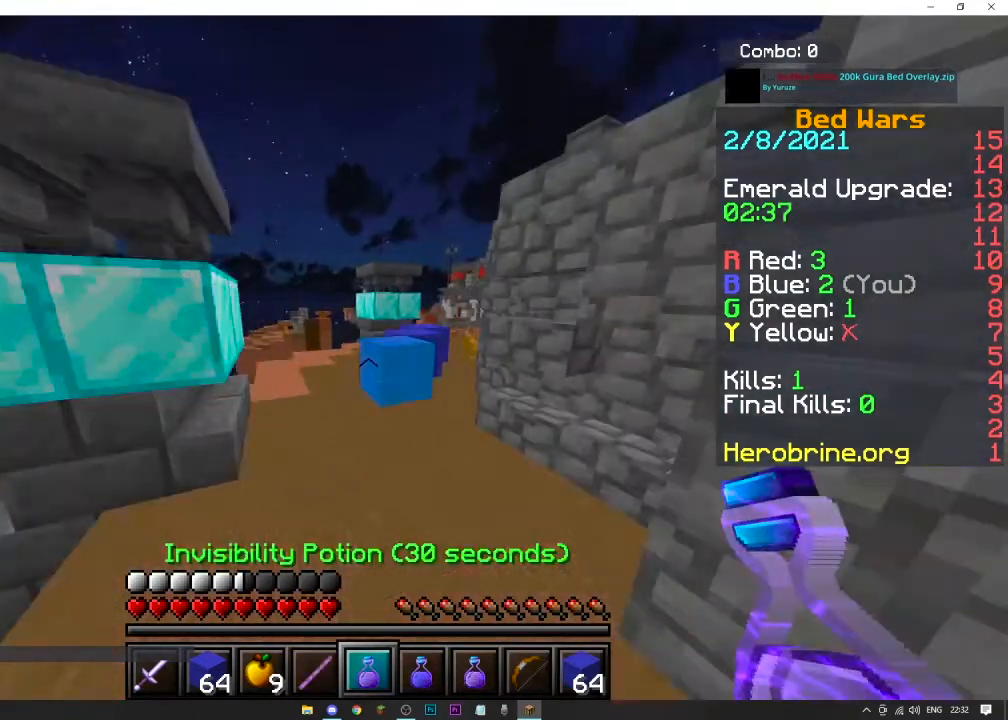
{"keys": ["w"], "mouse": [], "events": [[100, "space", "up"]]}
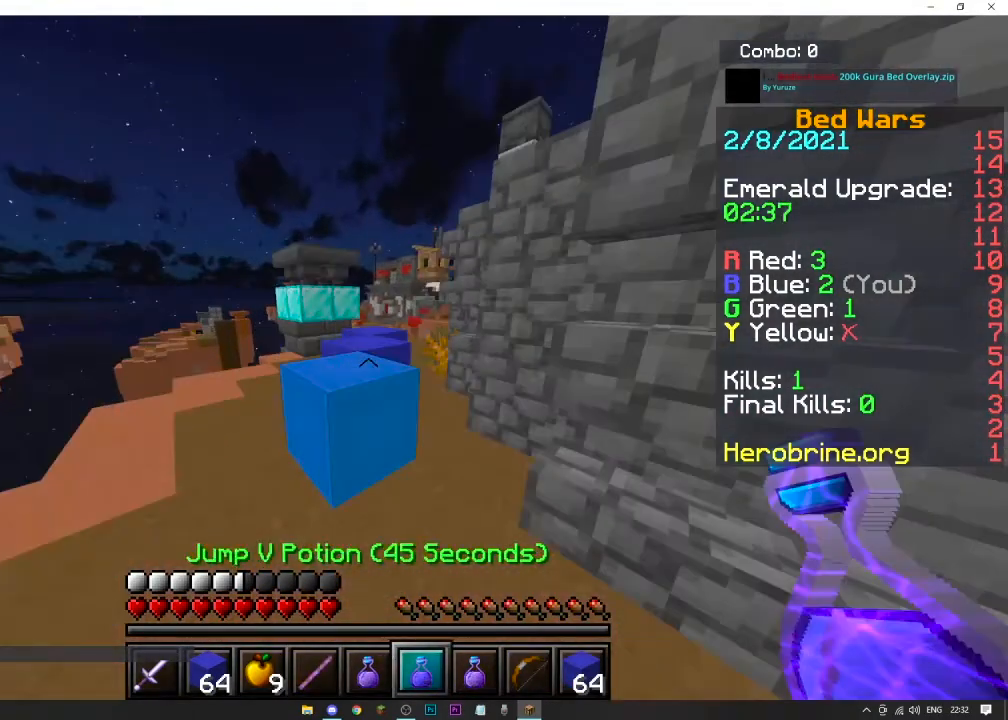
{"keys": ["w"], "mouse": [], "events": []}
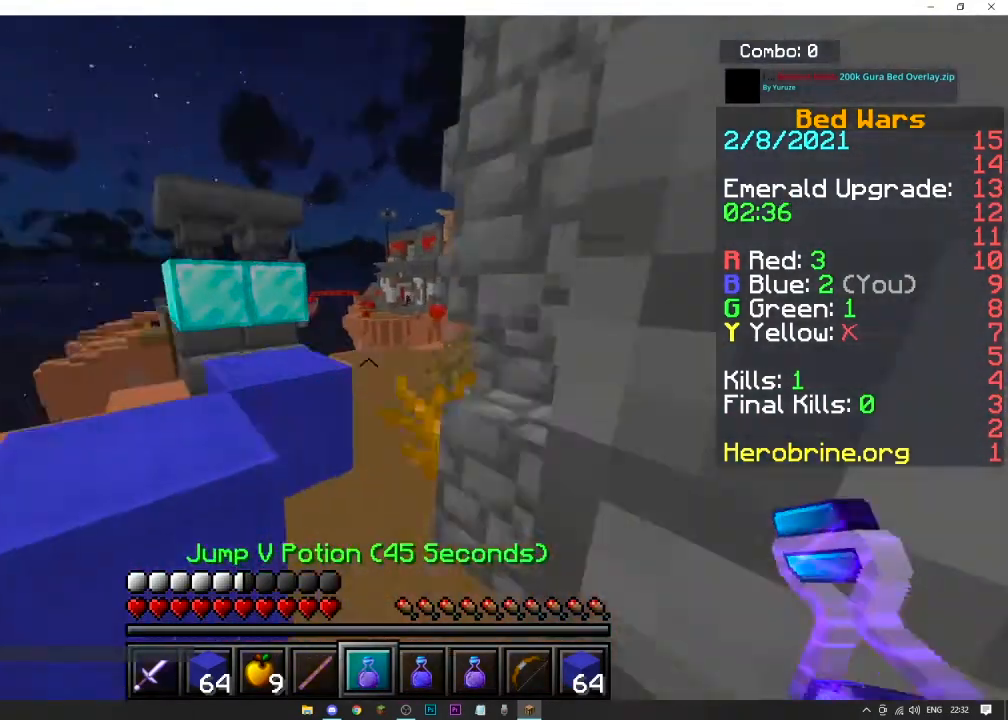
{"keys": ["space", "w"], "mouse": [], "events": [[467, "space", "down"]]}
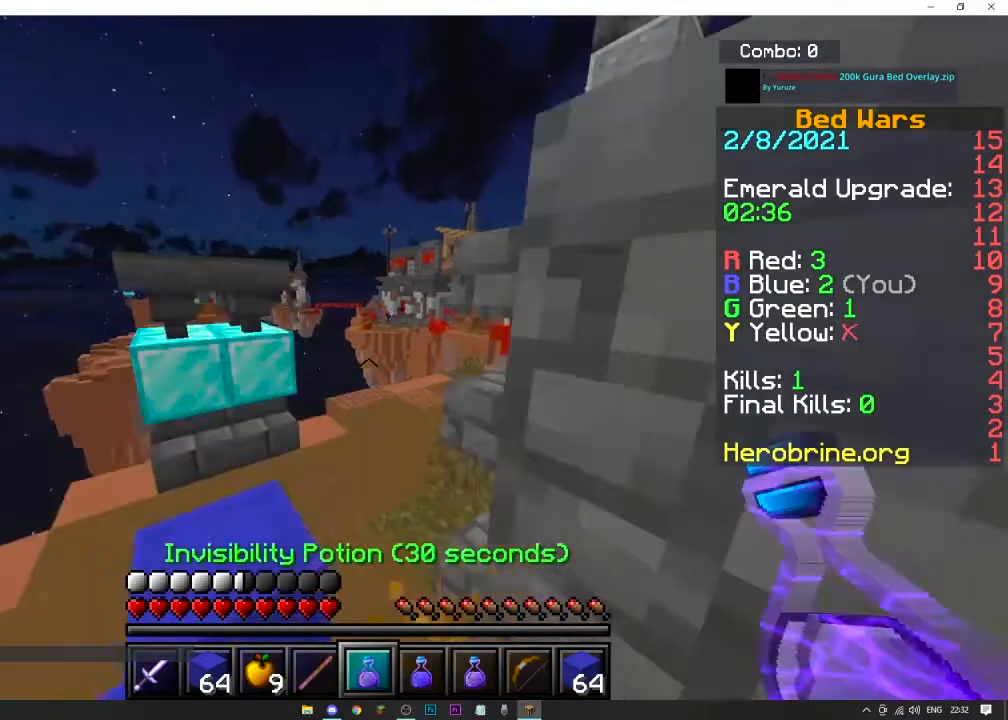
{"keys": ["w"], "mouse": [], "events": [[201, "space", "up"]]}
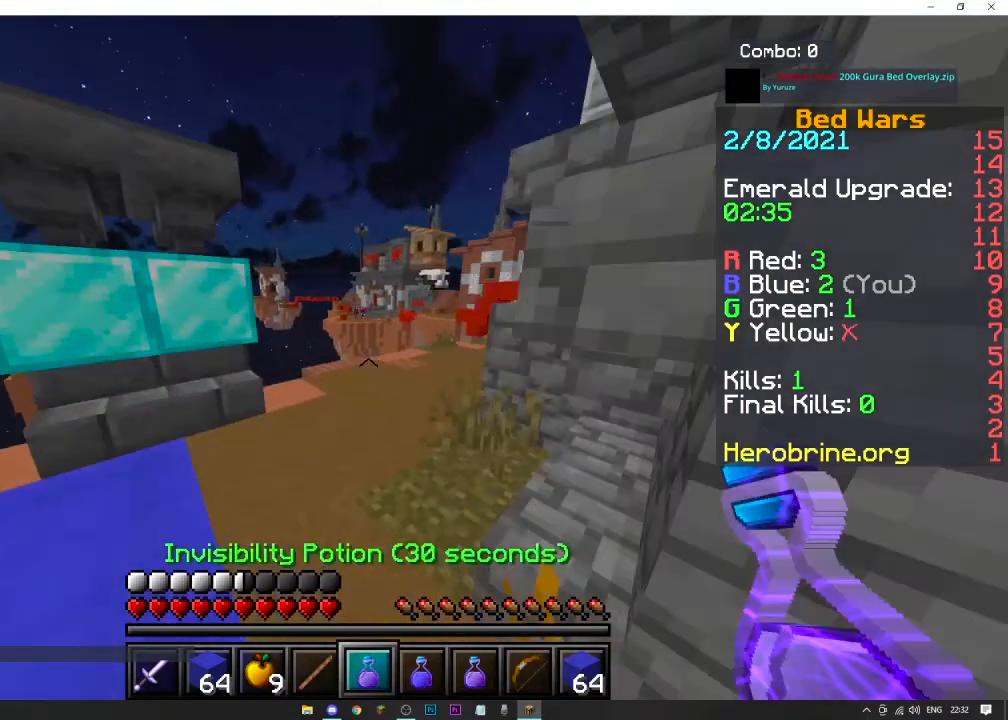
{"keys": ["w"], "mouse": [], "events": []}
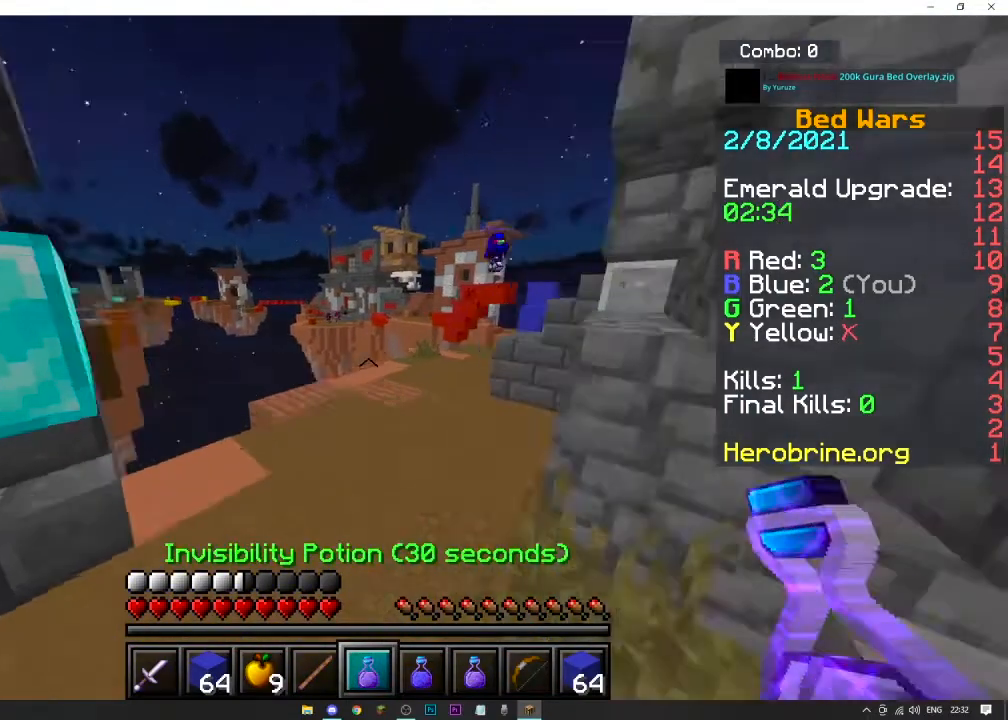
{"keys": ["w"], "mouse": [], "events": []}
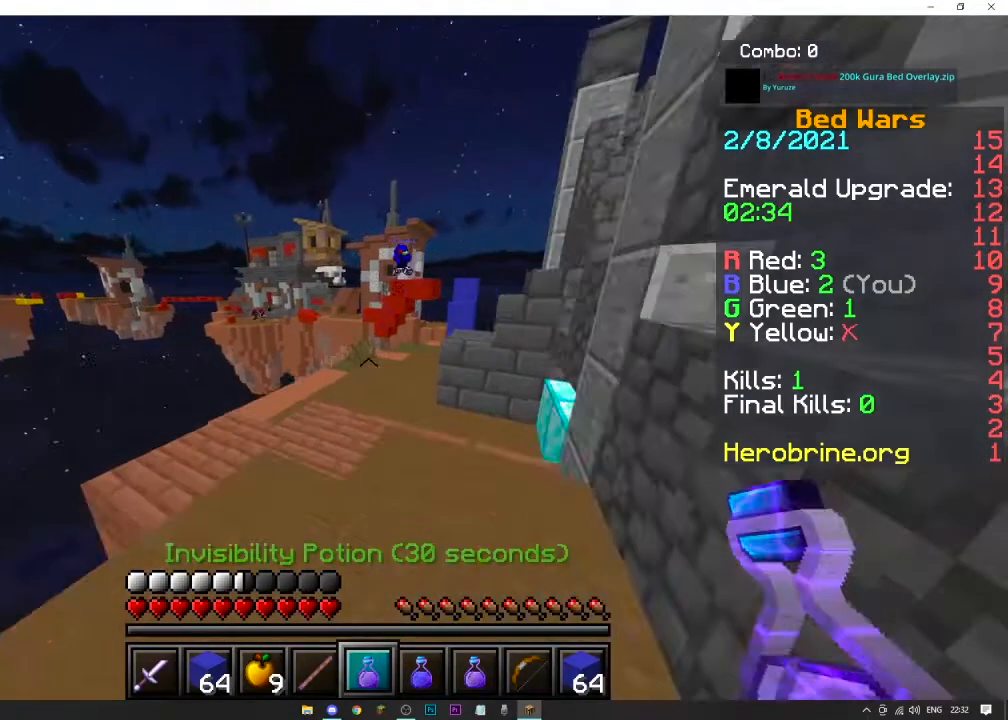
{"keys": ["w"], "mouse": [], "events": []}
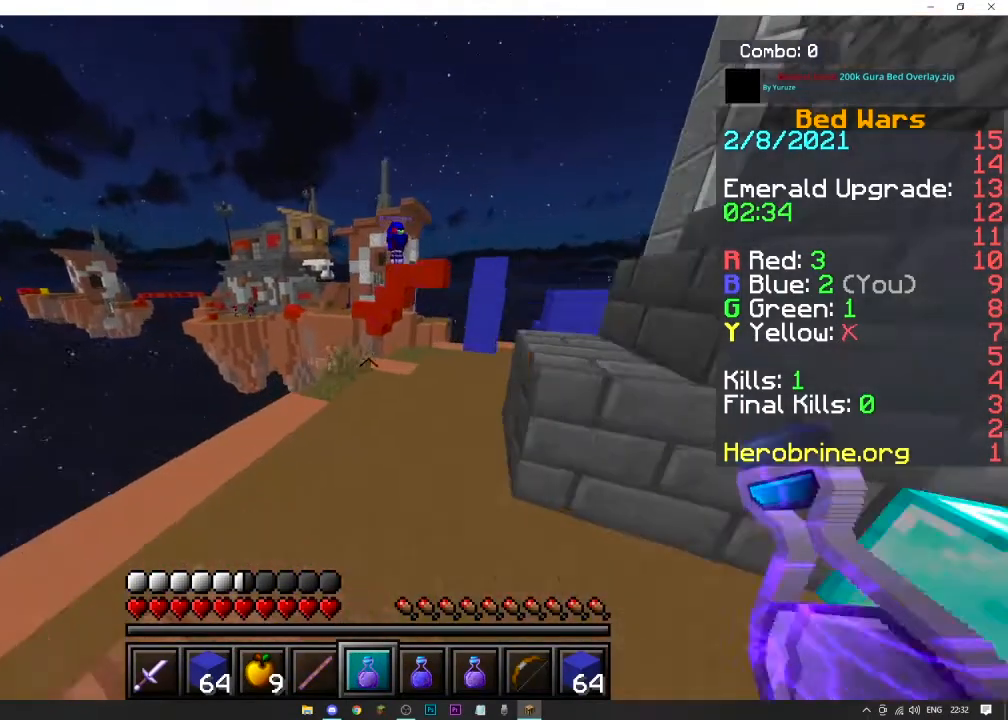
{"keys": ["w"], "mouse": ["right"], "events": [[167, "mouse_right", "down"]]}
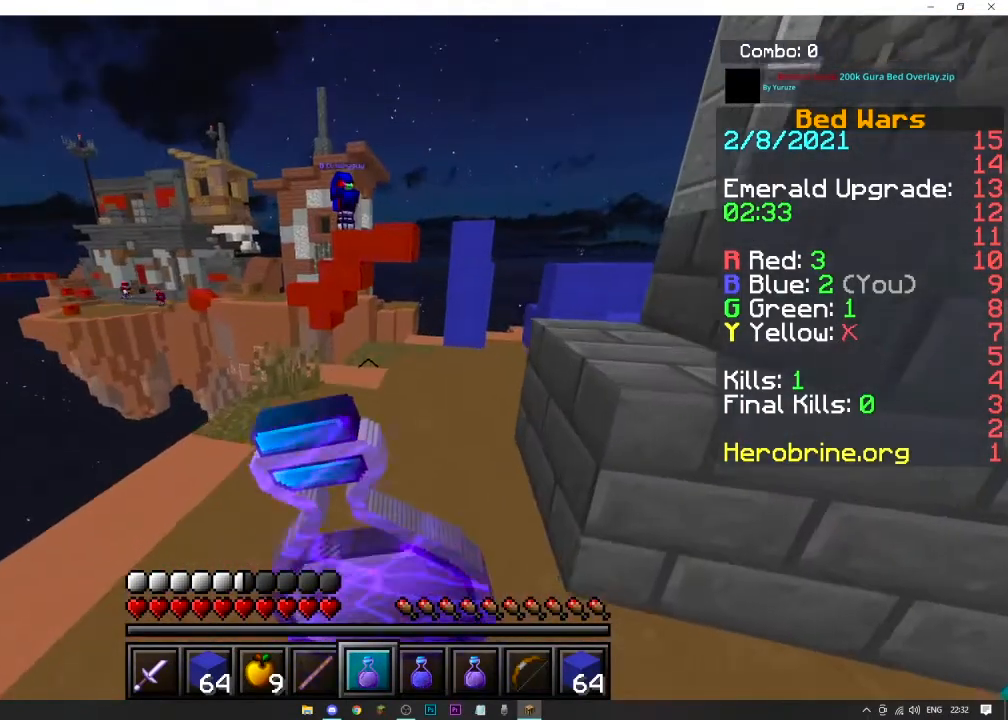
{"keys": ["w"], "mouse": ["right"], "events": []}
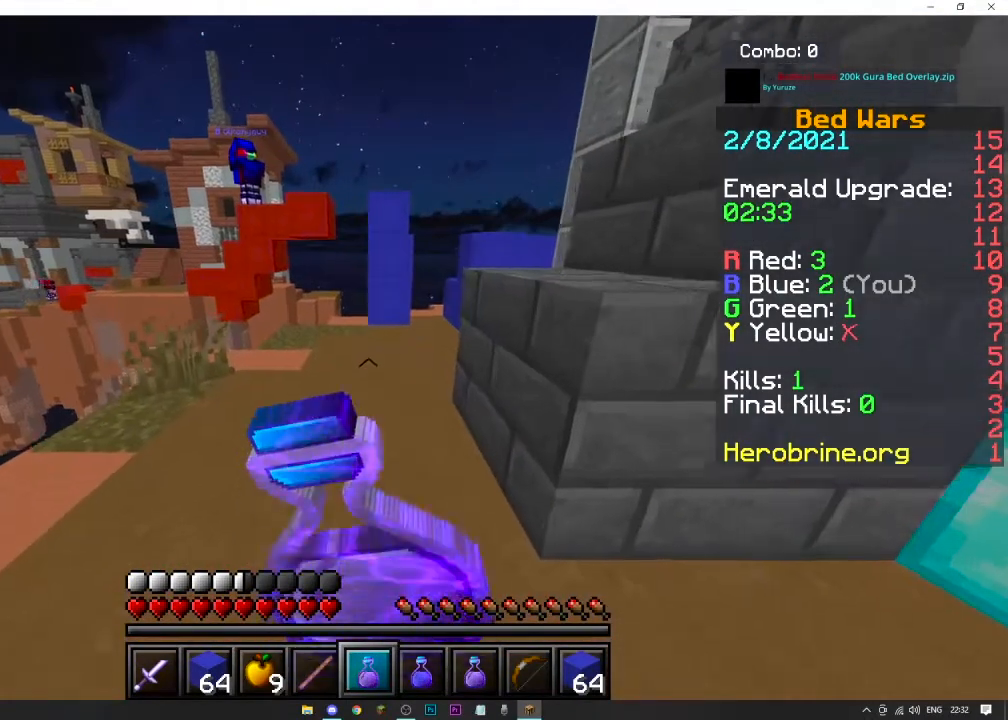
{"keys": ["w"], "mouse": ["right"], "events": []}